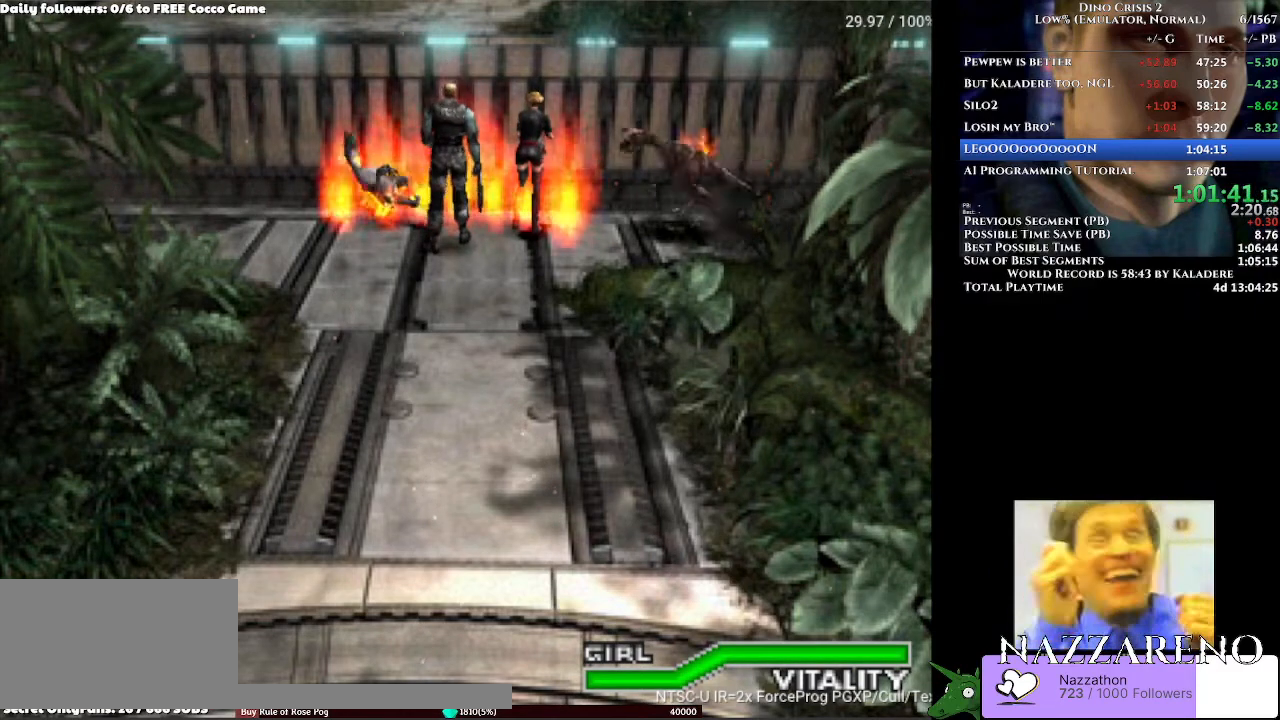
Gameplay with a controller (Xbox layout); each line is a JSON object with the inputs held at the frame after it (dt_ms = milliseconds from this image to that frame). "events" lists button and stick changes between this image and that frame as [ms after this image, input, new state], when the widget could be followed in between. Not read: L1 L2 L3 R1 R2 R3 Y.
{"dt_ms": 500, "buttons": [], "left_stick": "center", "right_stick": "center", "events": []}
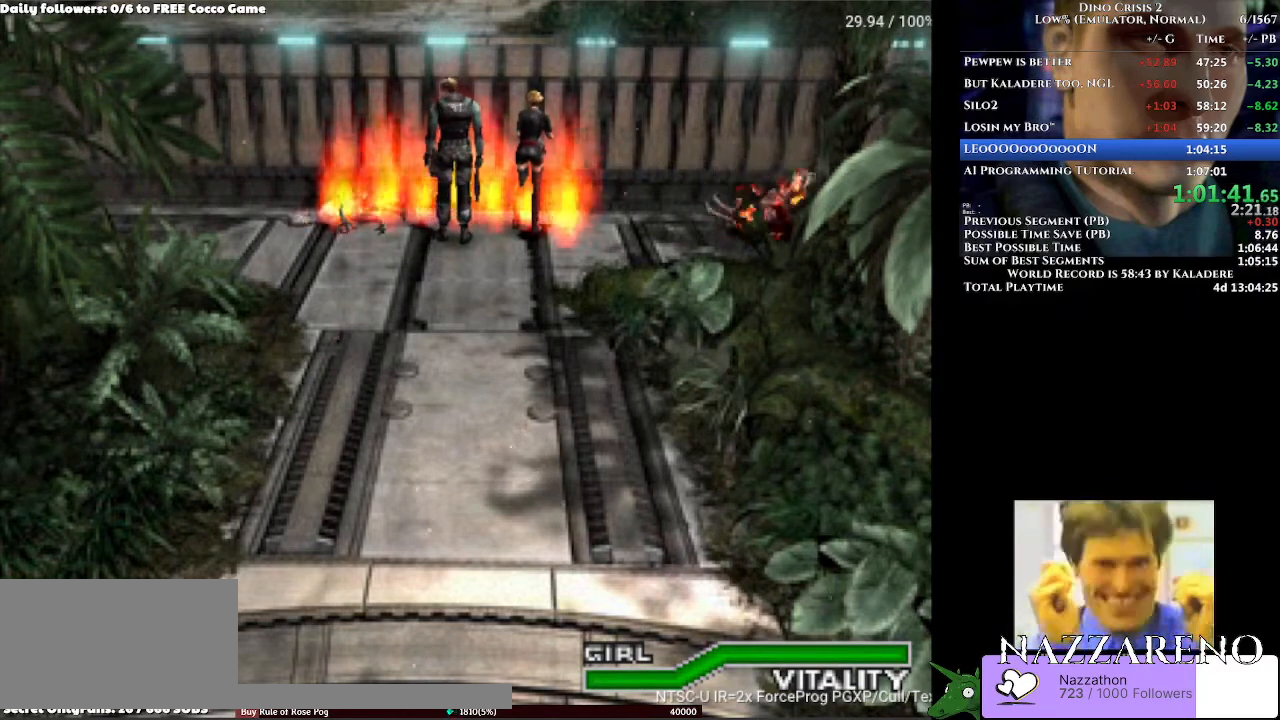
{"dt_ms": 1000, "buttons": ["DPAD_RIGHT"], "left_stick": "center", "right_stick": "center"}
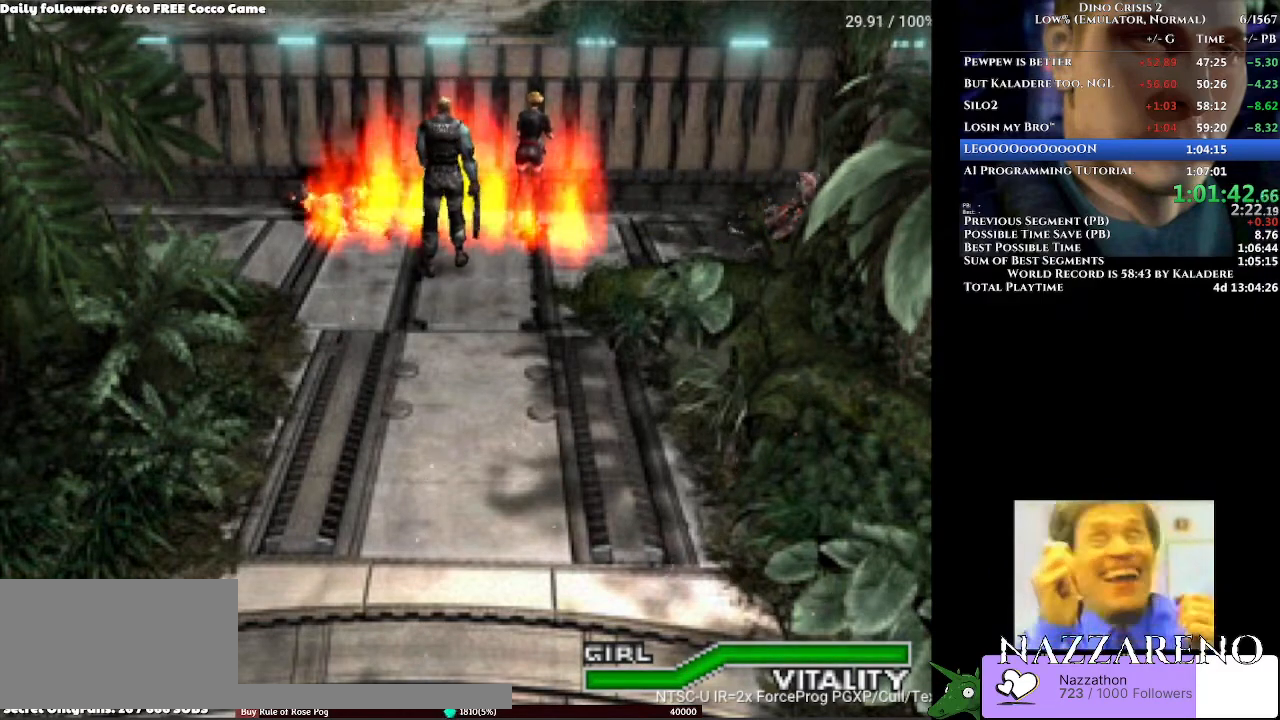
{"dt_ms": 500, "buttons": ["DPAD_RIGHT"], "left_stick": "center", "right_stick": "center", "events": []}
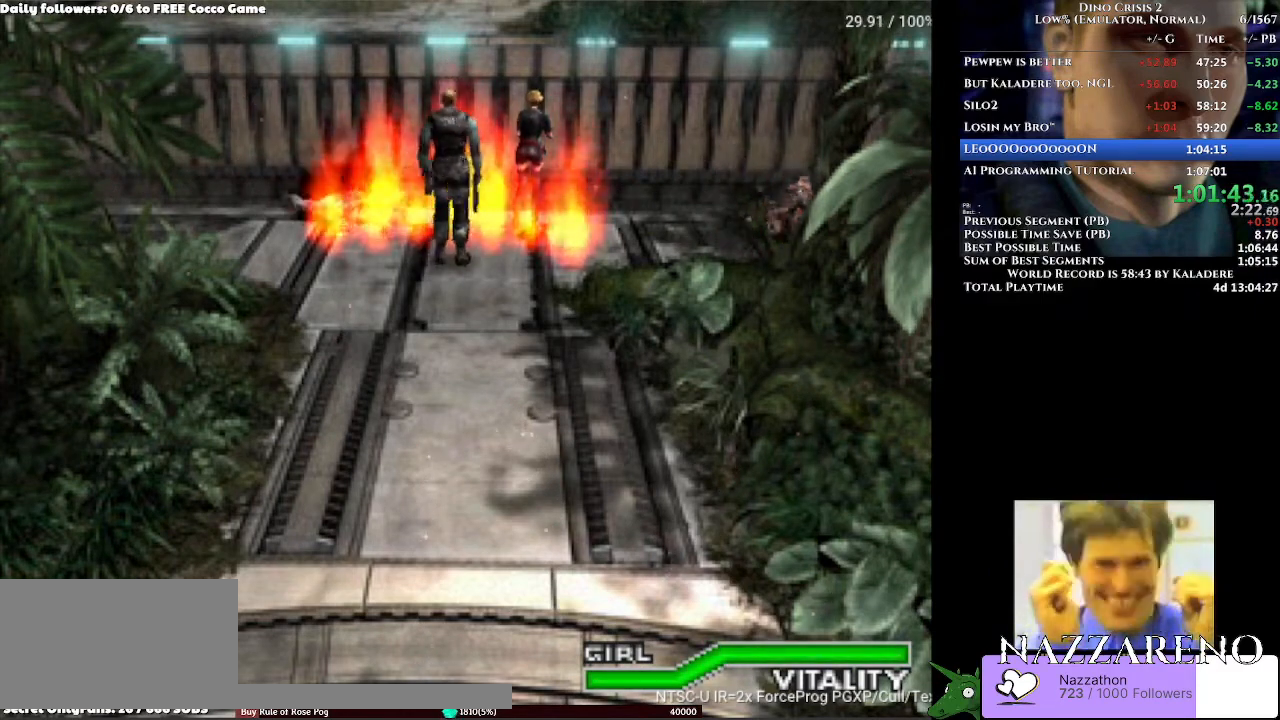
{"dt_ms": 500, "buttons": ["DPAD_UP", "DPAD_LEFT"], "left_stick": "center", "right_stick": "center", "events": [[267, "DPAD_UP", "down"], [333, "DPAD_RIGHT", "up"], [400, "DPAD_LEFT", "down"]]}
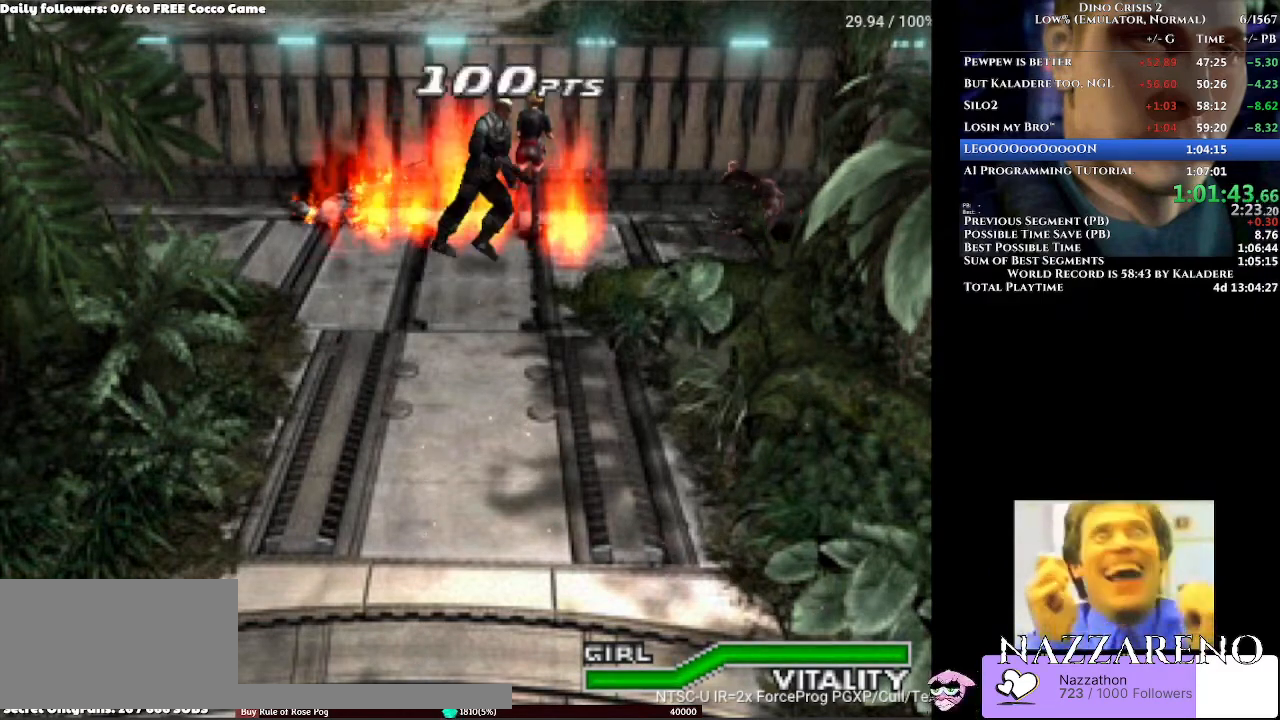
{"dt_ms": 500, "buttons": ["B", "DPAD_LEFT"], "left_stick": "center", "right_stick": "center", "events": [[233, "DPAD_UP", "up"], [400, "B", "down"]]}
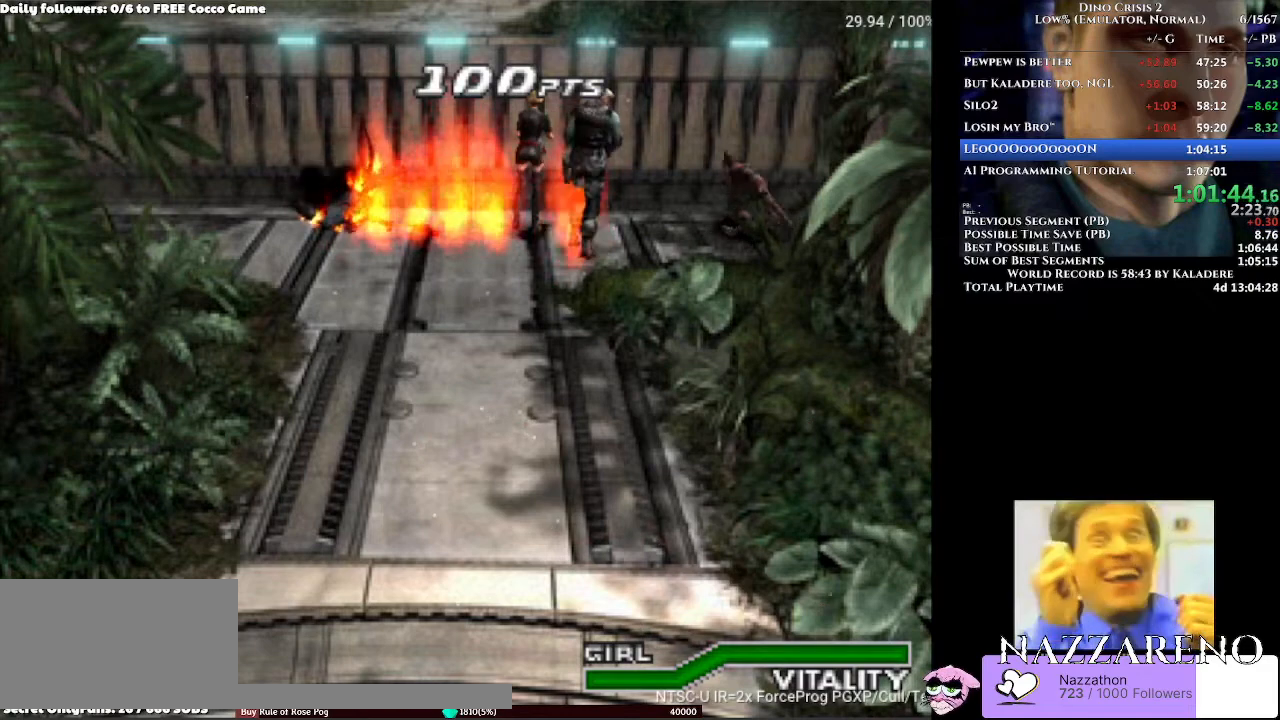
{"dt_ms": 500, "buttons": [], "left_stick": "center", "right_stick": "center", "events": [[133, "B", "up"], [167, "DPAD_LEFT", "up"]]}
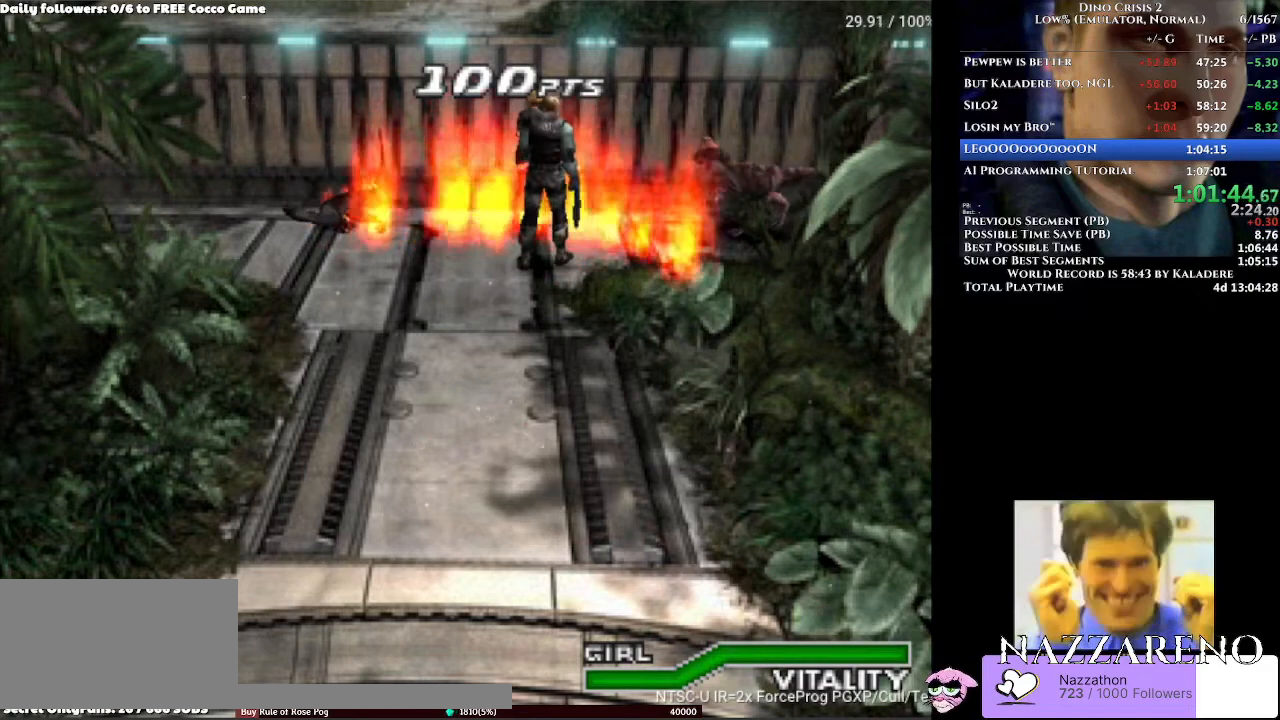
{"dt_ms": 500, "buttons": ["DPAD_LEFT"], "left_stick": "center", "right_stick": "center", "events": [[333, "DPAD_LEFT", "down"]]}
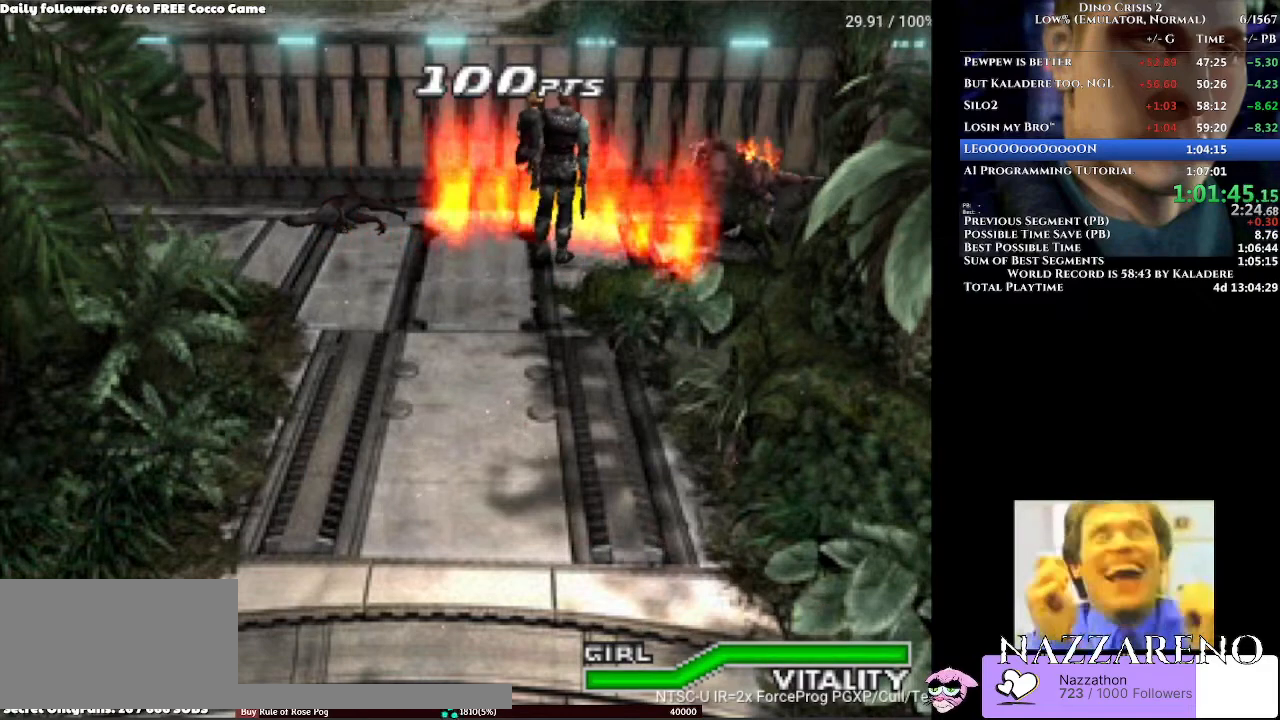
{"dt_ms": 500, "buttons": [], "left_stick": "center", "right_stick": "center", "events": [[367, "DPAD_LEFT", "up"]]}
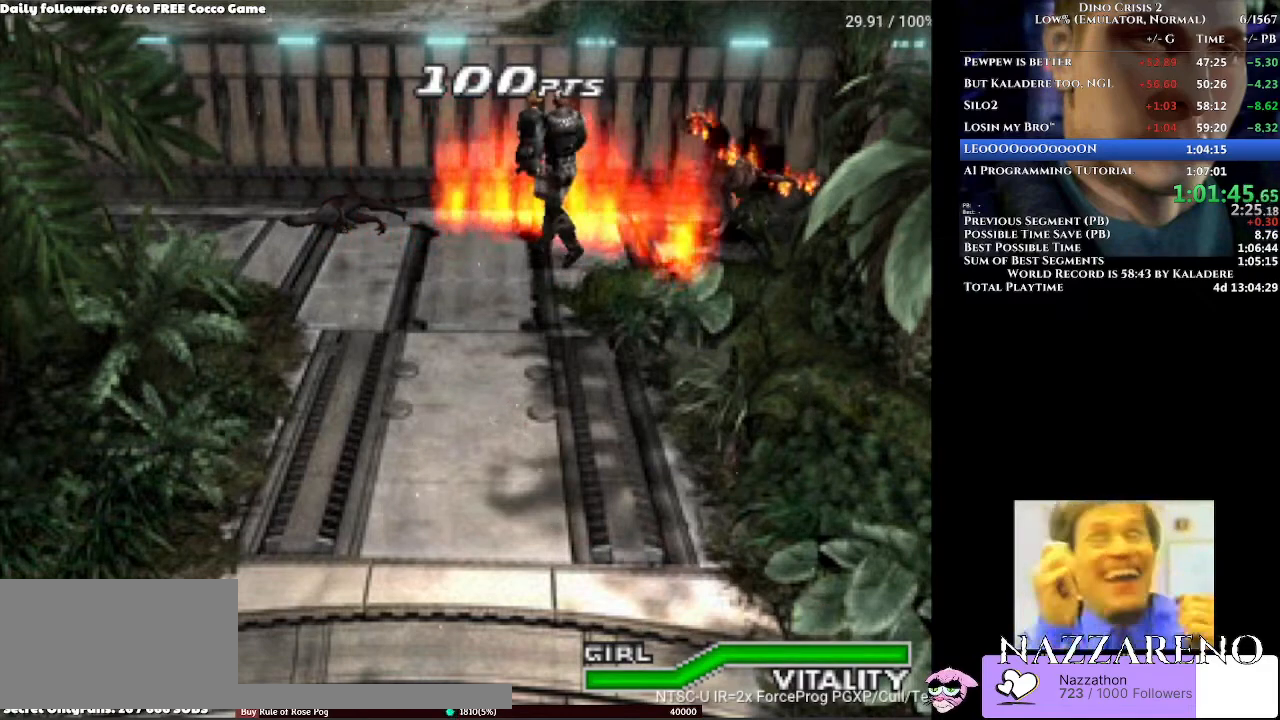
{"dt_ms": 500, "buttons": [], "left_stick": "center", "right_stick": "center", "events": []}
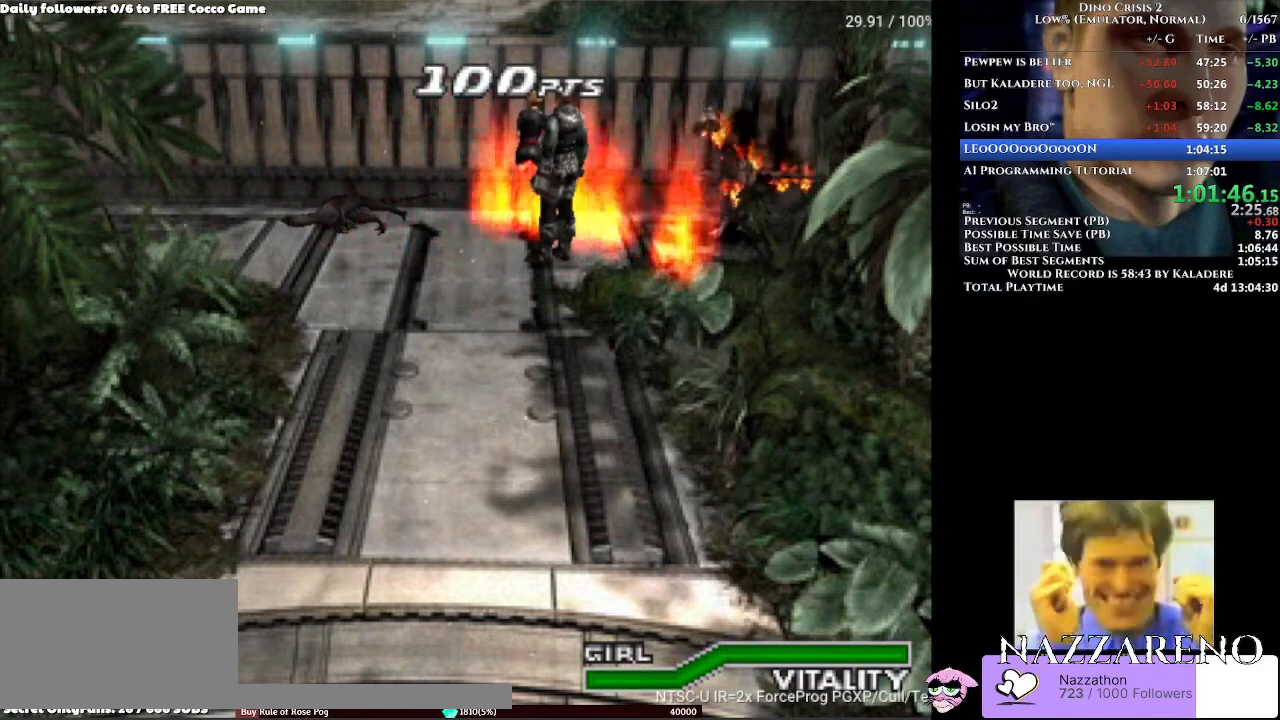
{"dt_ms": 500, "buttons": ["DPAD_UP"], "left_stick": "center", "right_stick": "center", "events": [[100, "DPAD_RIGHT", "down"], [400, "DPAD_RIGHT", "up"], [400, "DPAD_UP", "down"]]}
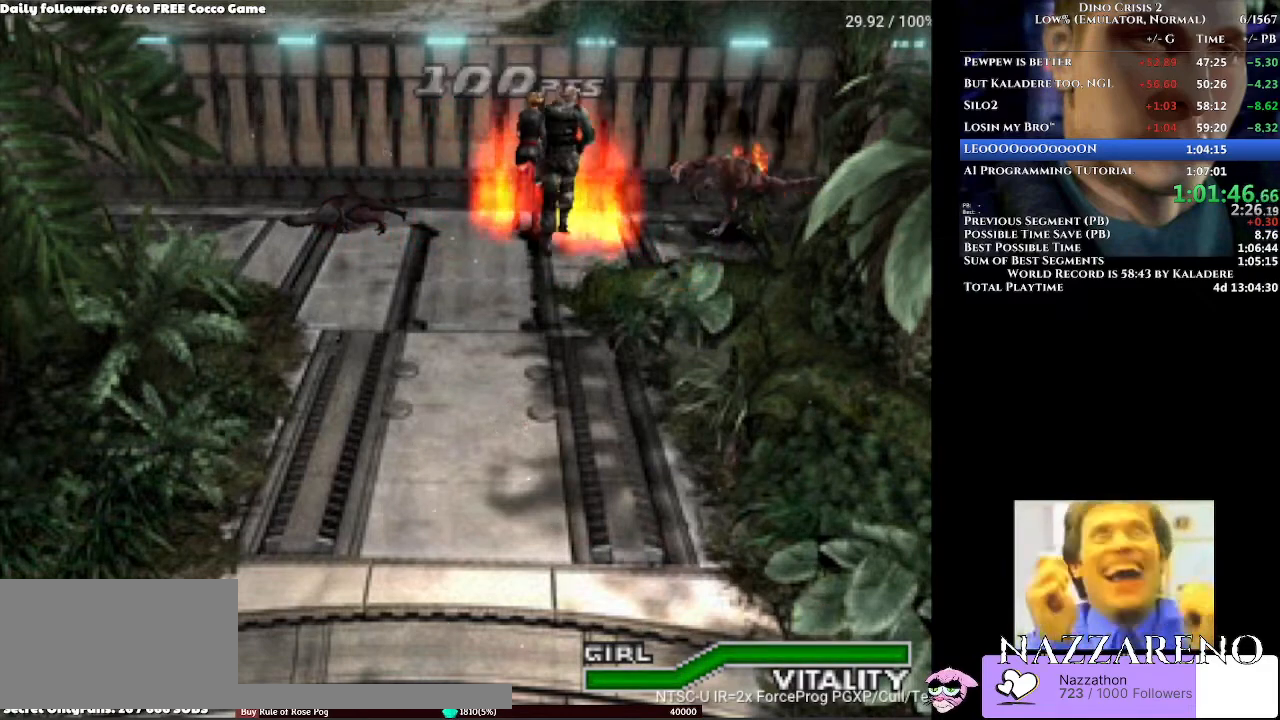
{"dt_ms": 500, "buttons": [], "left_stick": "center", "right_stick": "center", "events": [[33, "B", "down"], [300, "B", "up"], [300, "DPAD_UP", "up"]]}
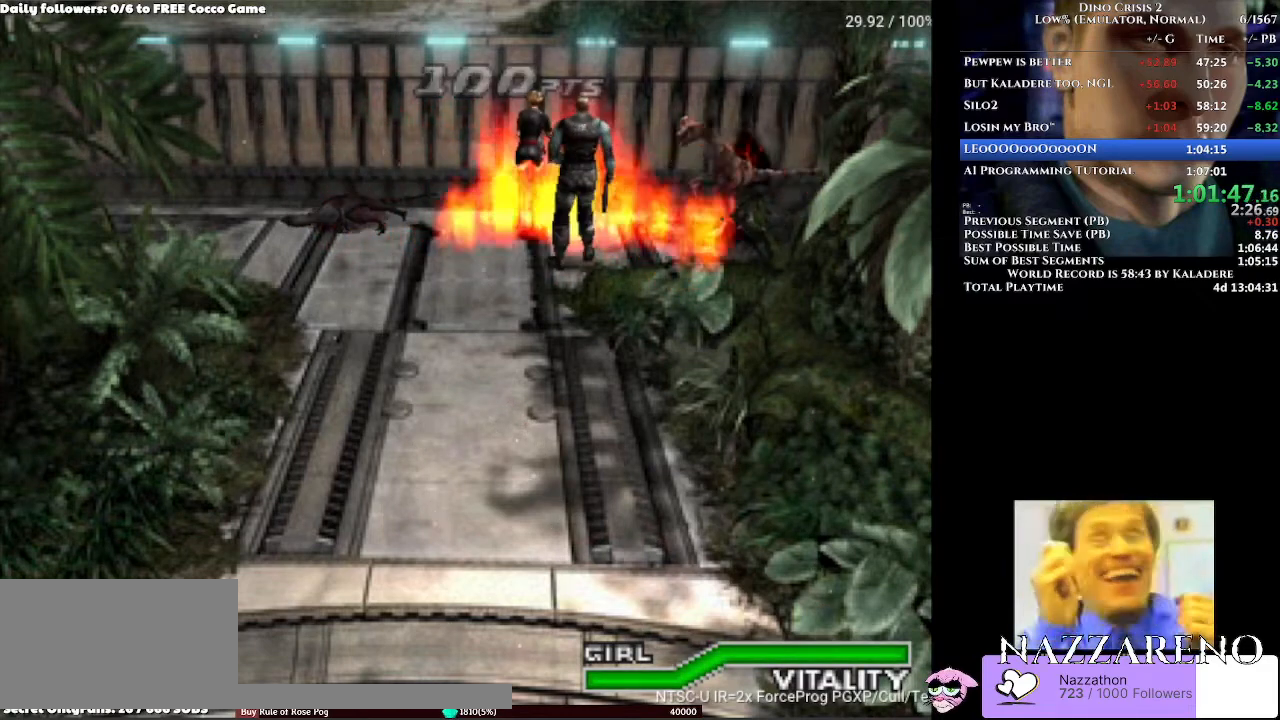
{"dt_ms": 500, "buttons": ["DPAD_LEFT"], "left_stick": "center", "right_stick": "center", "events": [[500, "DPAD_LEFT", "down"]]}
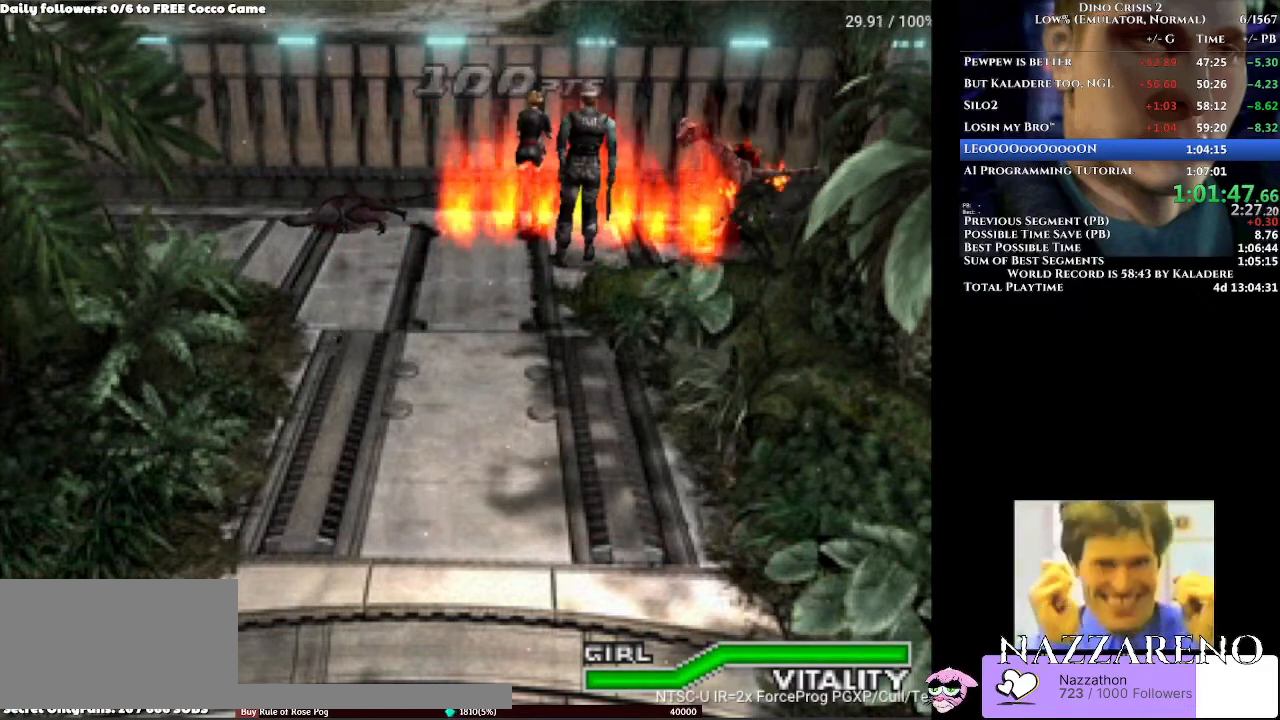
{"dt_ms": 500, "buttons": ["DPAD_LEFT"], "left_stick": "center", "right_stick": "center", "events": []}
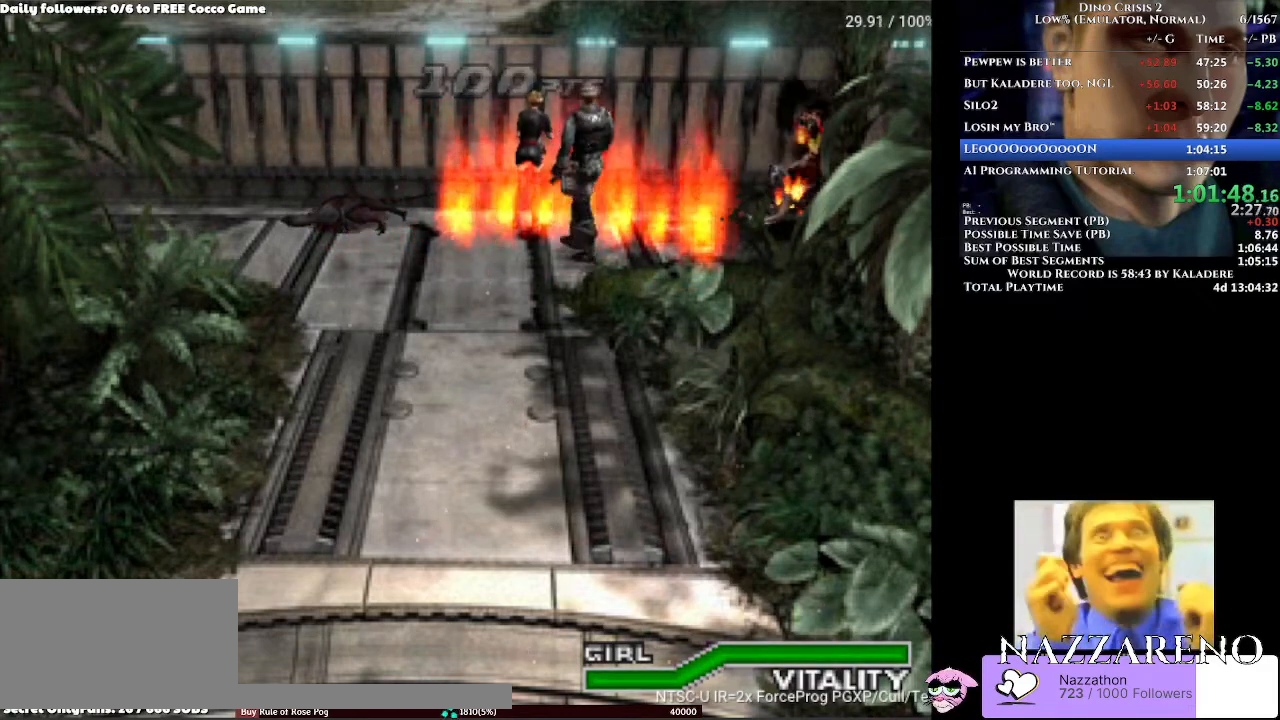
{"dt_ms": 500, "buttons": ["DPAD_RIGHT"], "left_stick": "center", "right_stick": "center", "events": [[33, "DPAD_UP", "down"], [133, "DPAD_LEFT", "up"], [233, "DPAD_RIGHT", "down"], [433, "DPAD_UP", "up"]]}
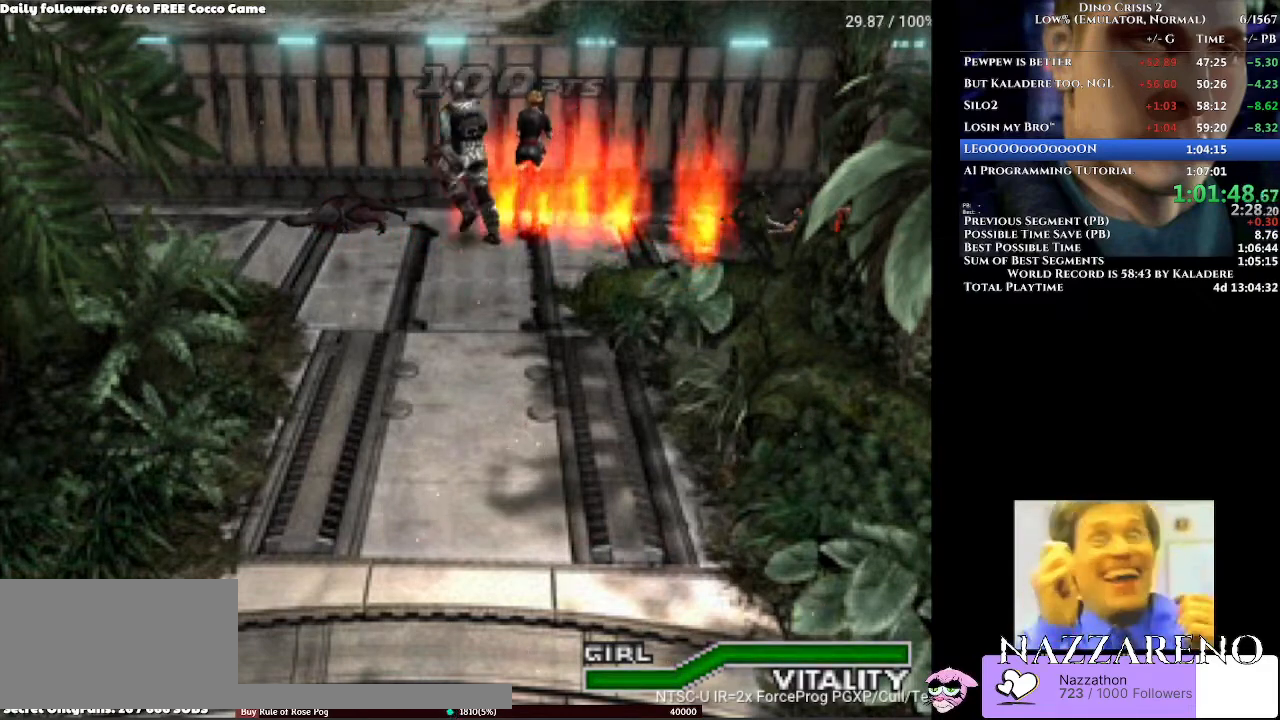
{"dt_ms": 500, "buttons": ["DPAD_UP"], "left_stick": "center", "right_stick": "center", "events": [[267, "DPAD_RIGHT", "up"], [500, "DPAD_UP", "down"]]}
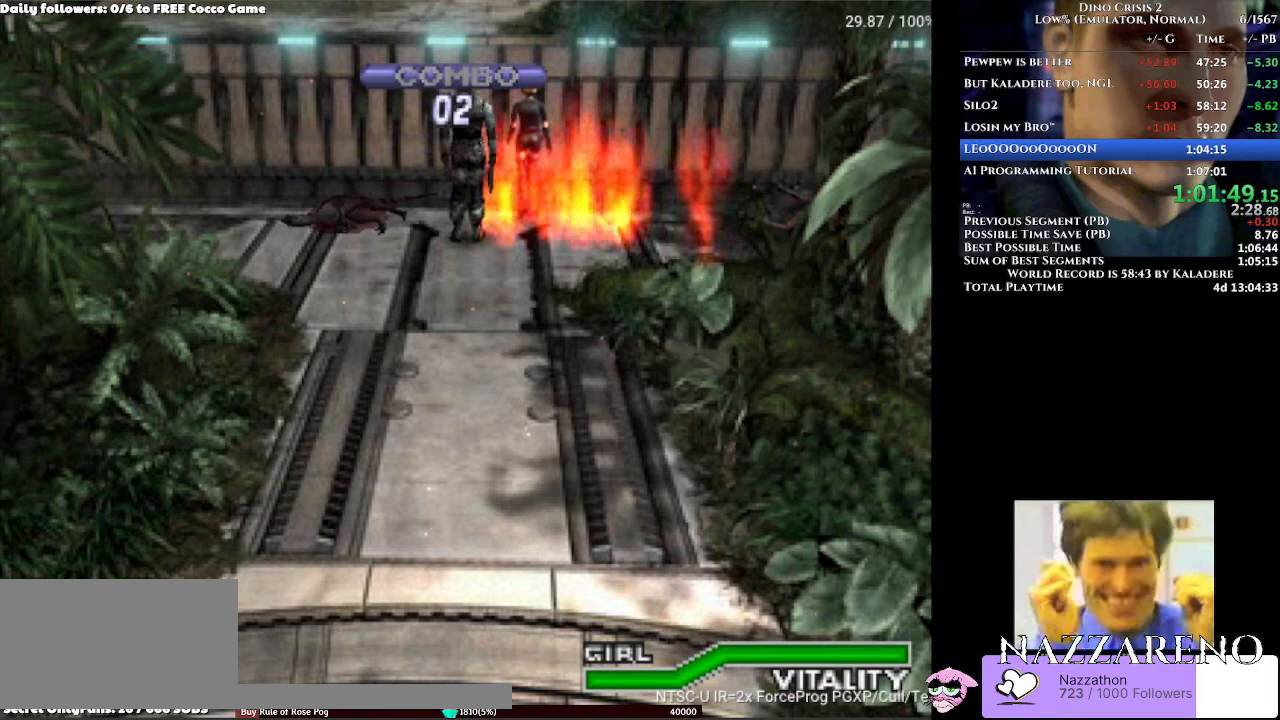
{"dt_ms": 500, "buttons": ["DPAD_UP", "DPAD_LEFT"], "left_stick": "center", "right_stick": "center", "events": [[467, "DPAD_LEFT", "down"]]}
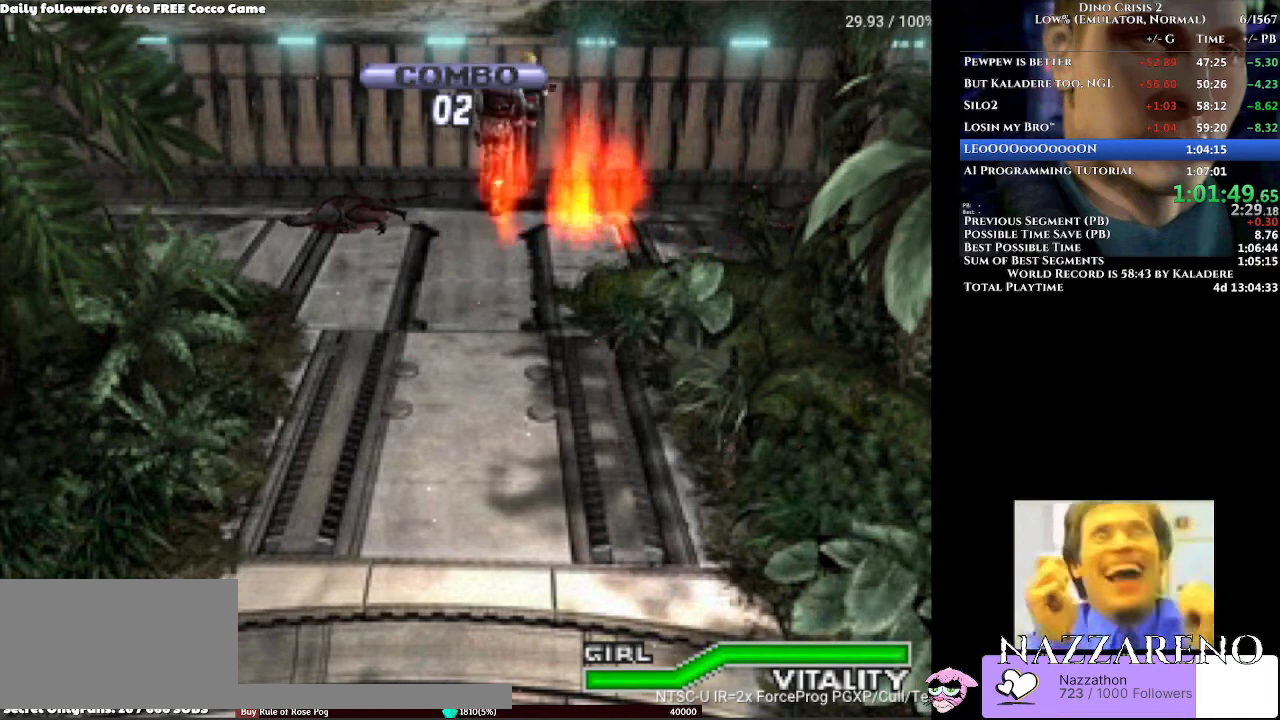
{"dt_ms": 500, "buttons": ["DPAD_UP"], "left_stick": "center", "right_stick": "center", "events": [[133, "DPAD_LEFT", "up"], [133, "DPAD_UP", "up"], [367, "DPAD_UP", "down"]]}
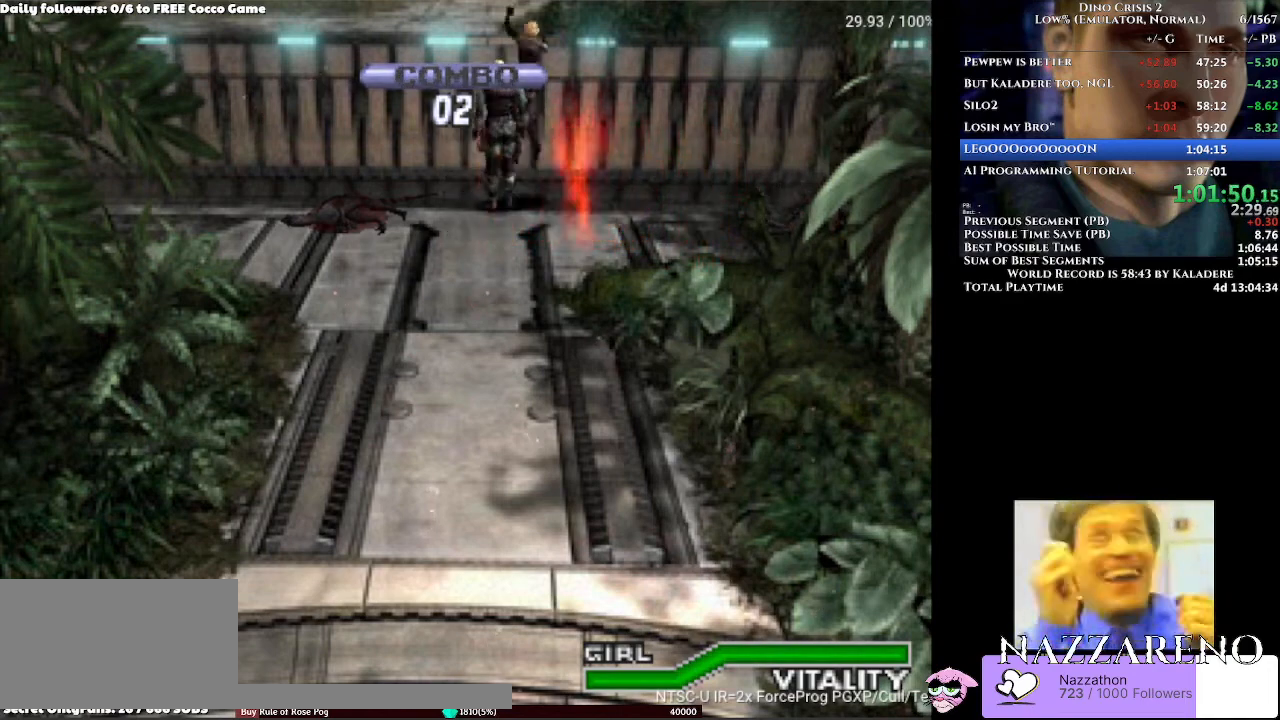
{"dt_ms": 500, "buttons": [], "left_stick": "center", "right_stick": "center", "events": [[67, "DPAD_UP", "up"], [267, "DPAD_UP", "down"], [433, "DPAD_UP", "up"]]}
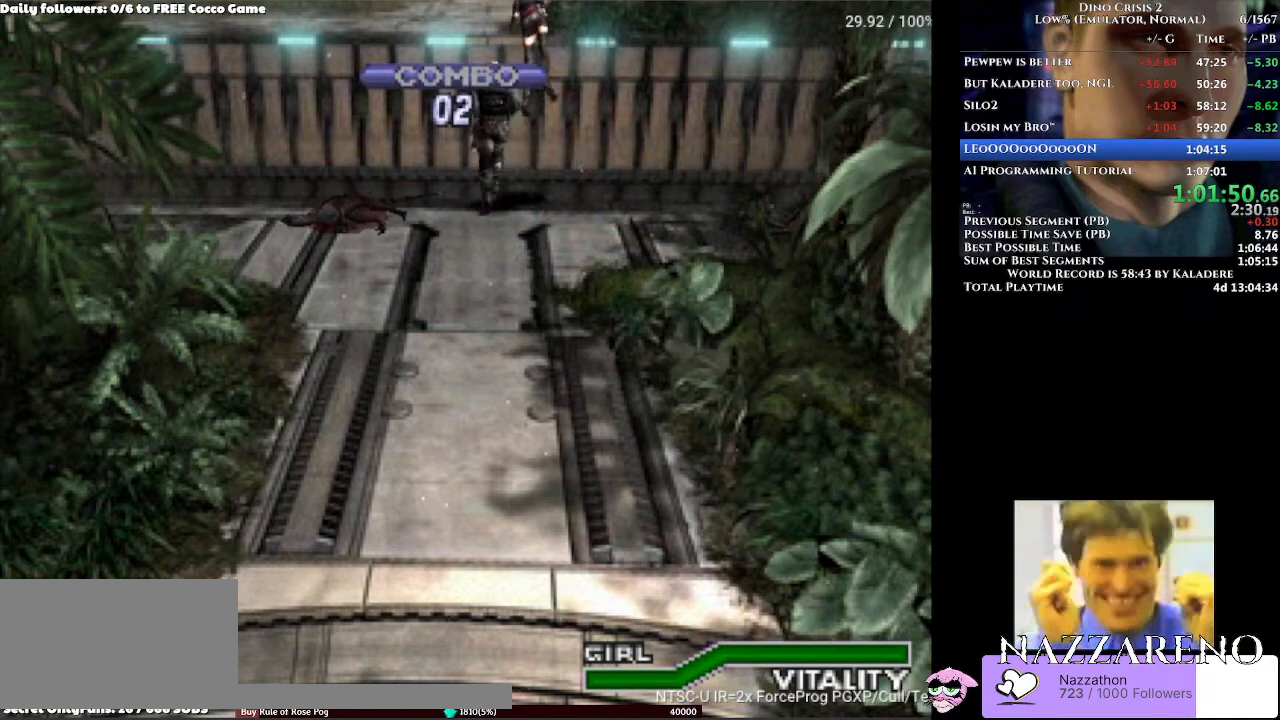
{"dt_ms": 500, "buttons": ["DPAD_LEFT"], "left_stick": "center", "right_stick": "center", "events": [[100, "DPAD_UP", "down"], [200, "DPAD_UP", "up"], [400, "DPAD_LEFT", "down"]]}
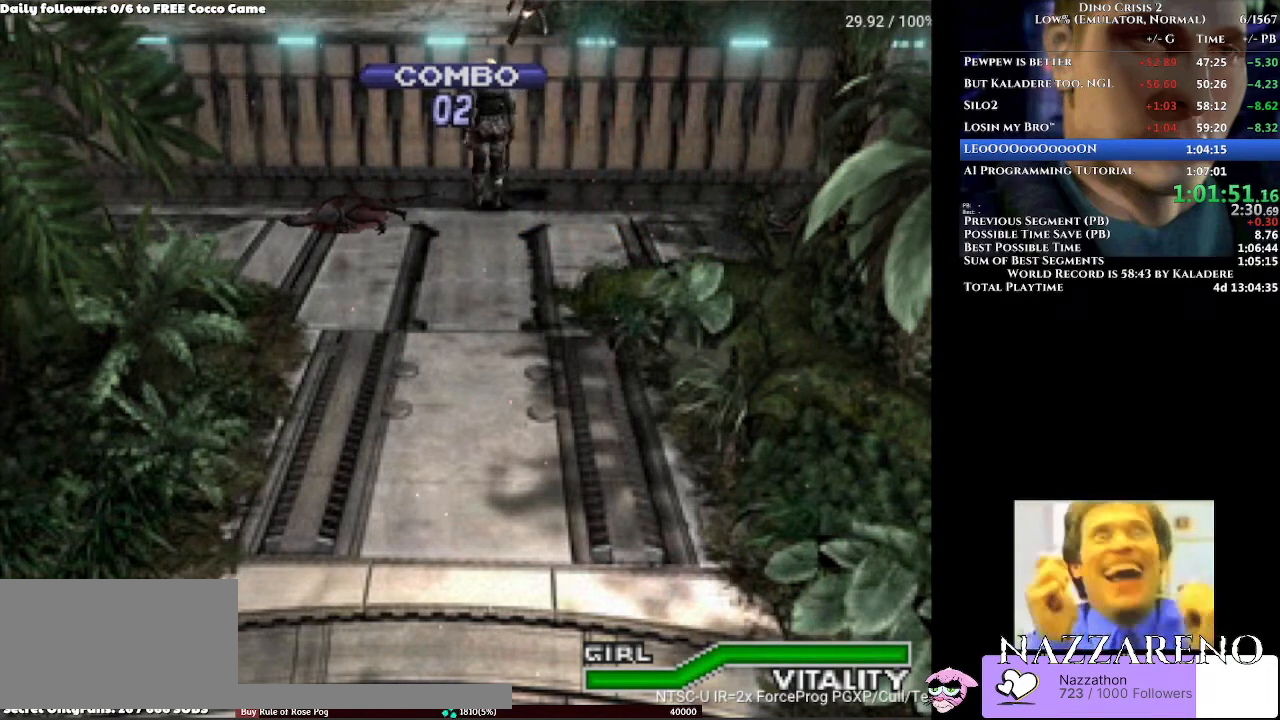
{"dt_ms": 500, "buttons": ["DPAD_LEFT"], "left_stick": "center", "right_stick": "center", "events": [[100, "DPAD_LEFT", "up"], [367, "DPAD_LEFT", "down"]]}
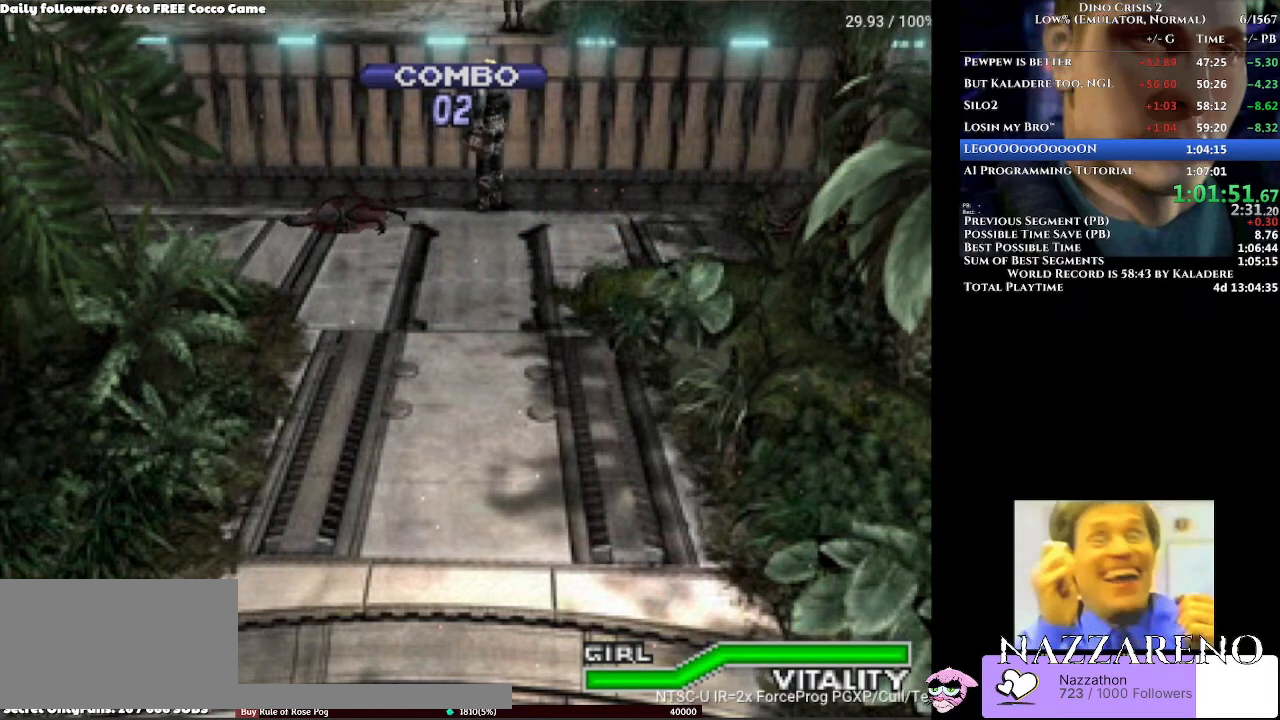
{"dt_ms": 500, "buttons": [], "left_stick": "center", "right_stick": "center", "events": [[67, "DPAD_LEFT", "up"], [367, "DPAD_LEFT", "down"], [433, "DPAD_LEFT", "up"]]}
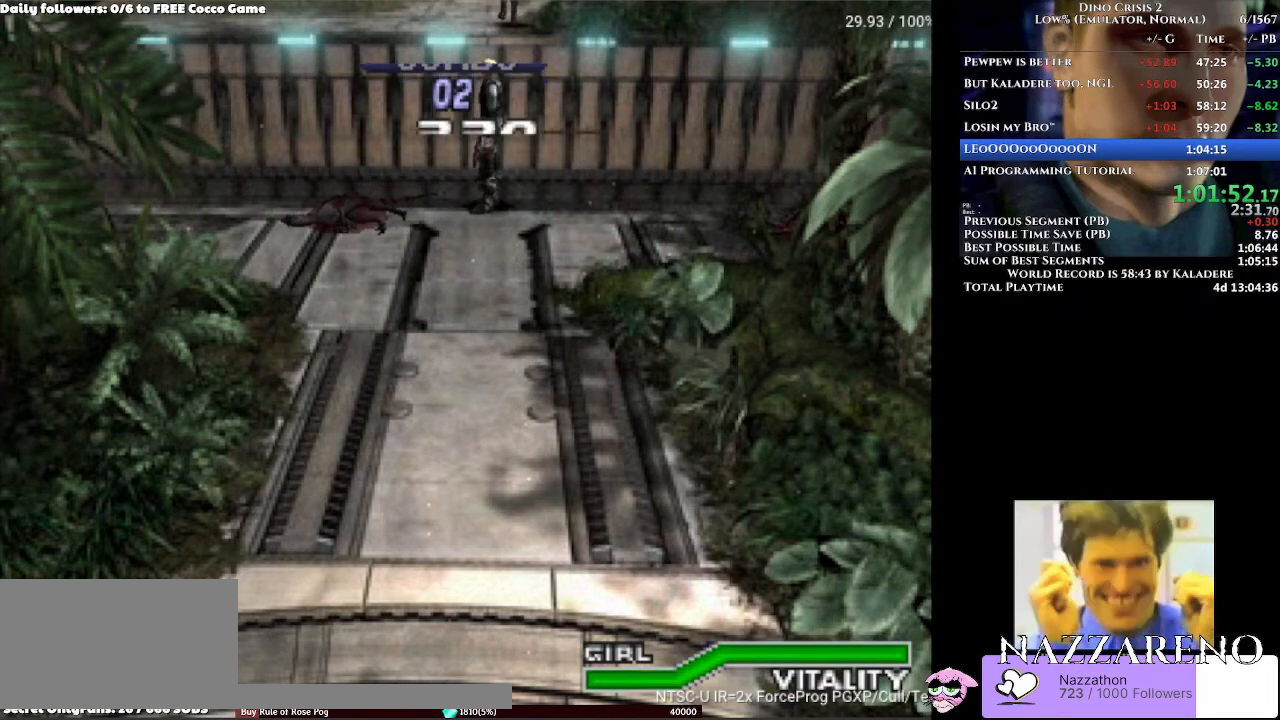
{"dt_ms": 500, "buttons": [], "left_stick": "center", "right_stick": "center", "events": []}
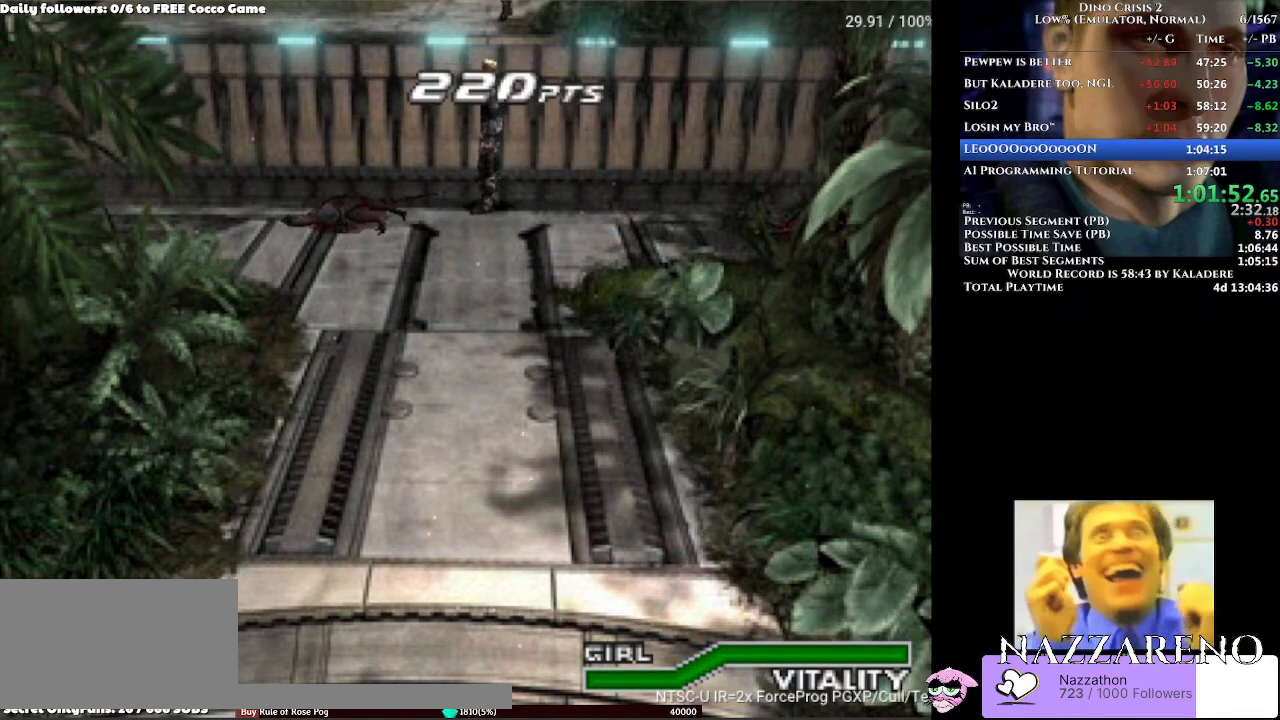
{"dt_ms": 500, "buttons": ["A"], "left_stick": "center", "right_stick": "center", "events": [[100, "A", "down"]]}
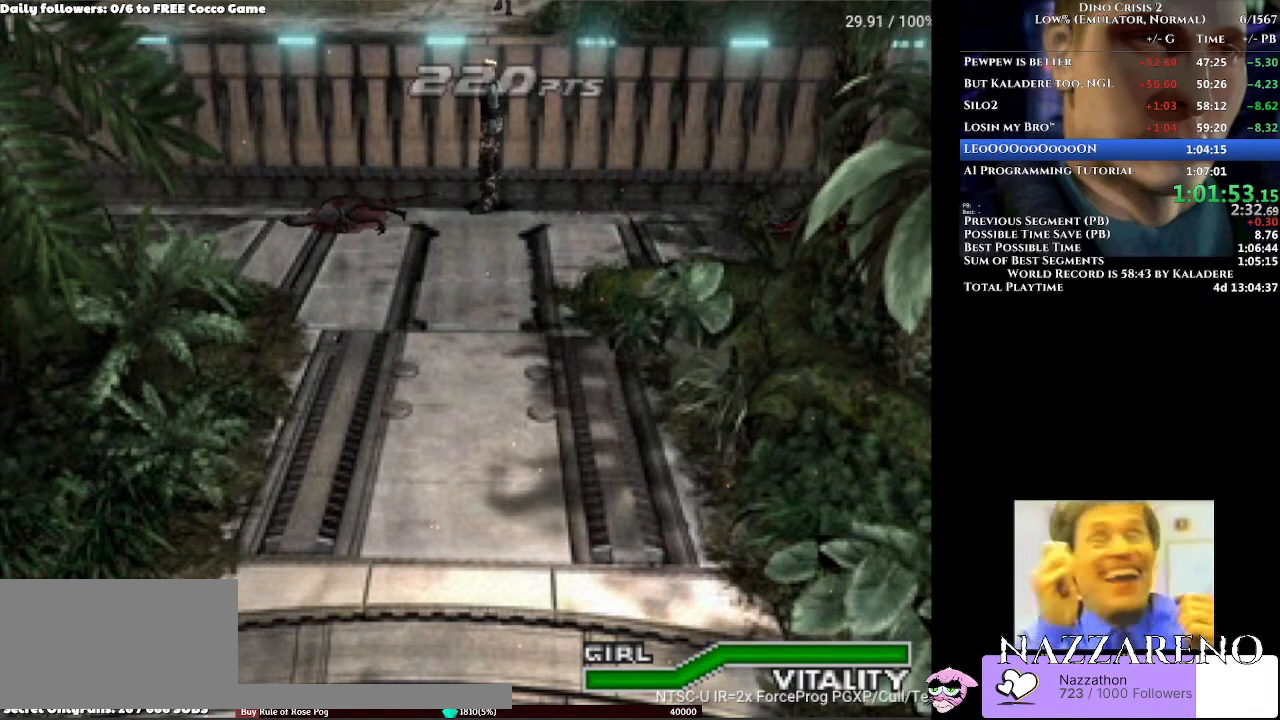
{"dt_ms": 500, "buttons": ["A"], "left_stick": "center", "right_stick": "center", "events": []}
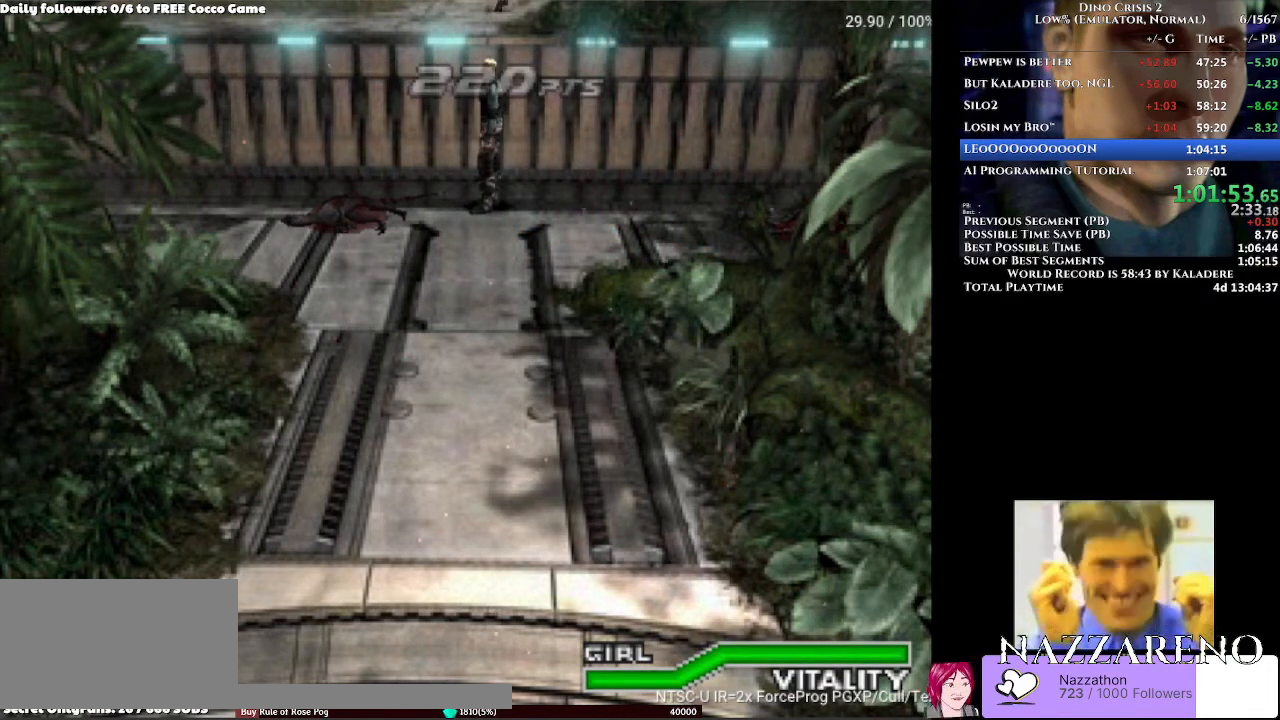
{"dt_ms": 500, "buttons": ["A"], "left_stick": "center", "right_stick": "center", "events": []}
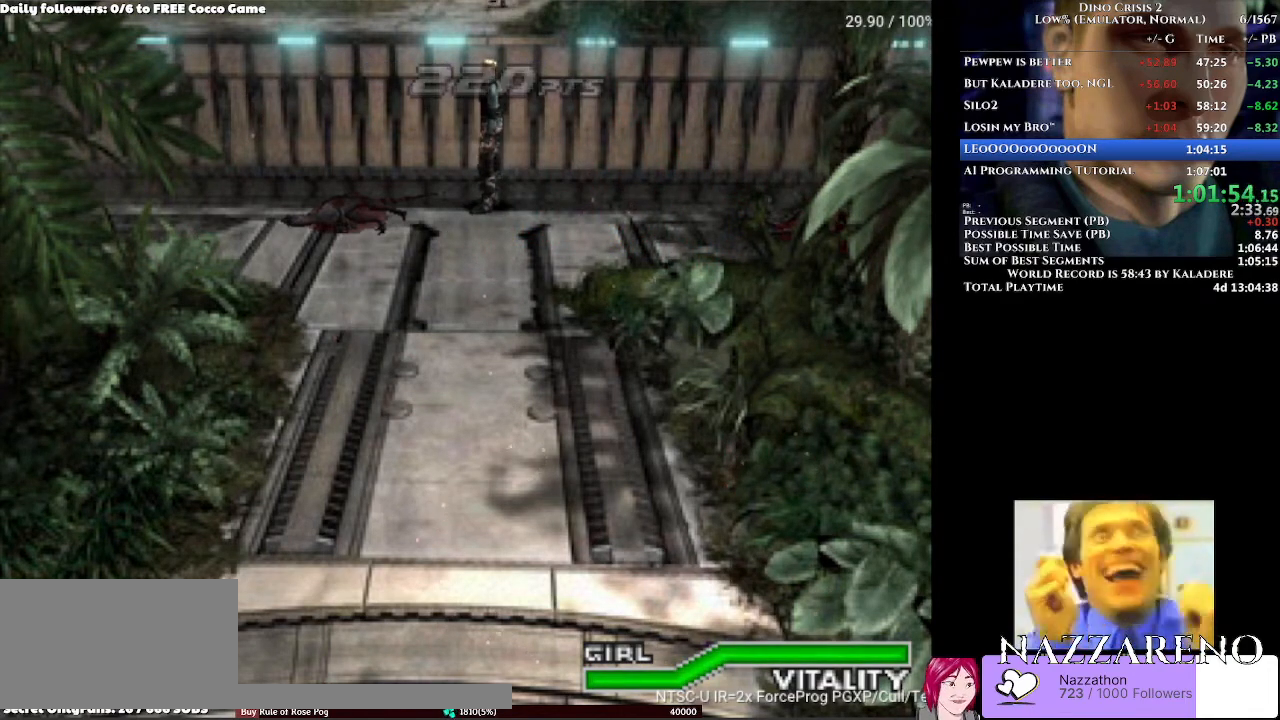
{"dt_ms": 500, "buttons": ["A", "DPAD_UP"], "left_stick": "center", "right_stick": "center", "events": [[200, "DPAD_UP", "down"]]}
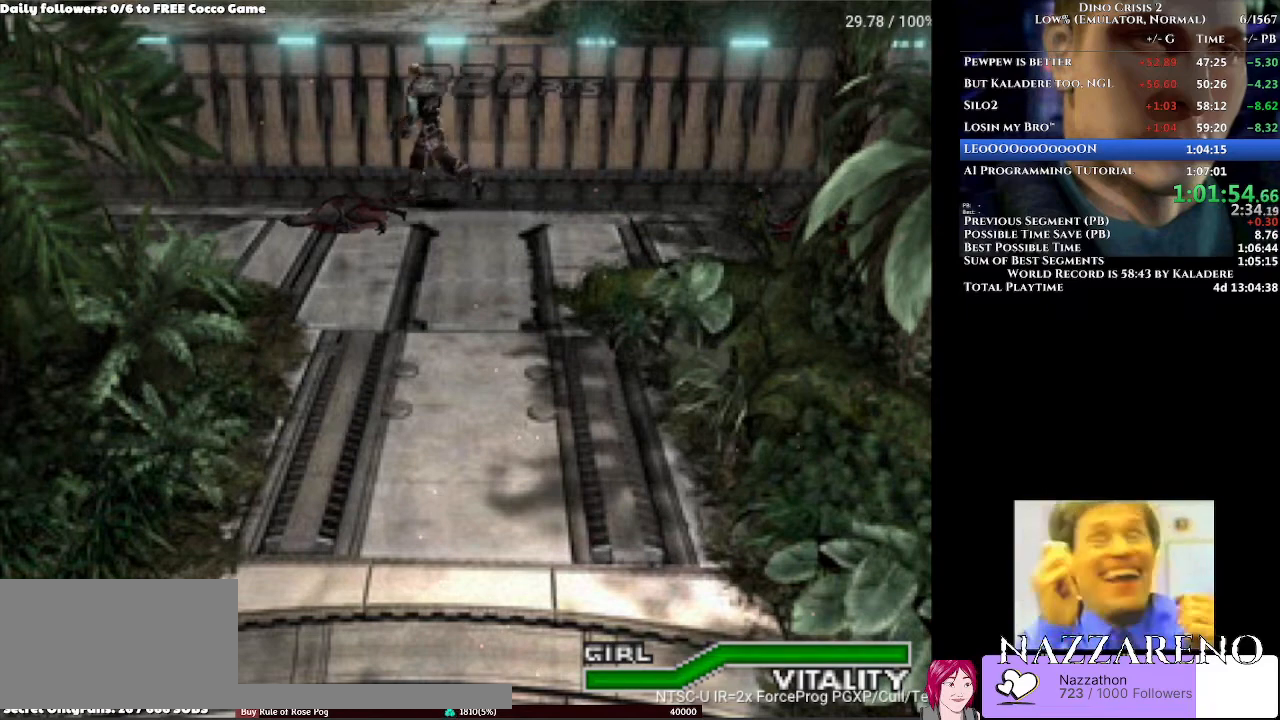
{"dt_ms": 500, "buttons": ["A", "DPAD_UP"], "left_stick": "center", "right_stick": "center", "events": []}
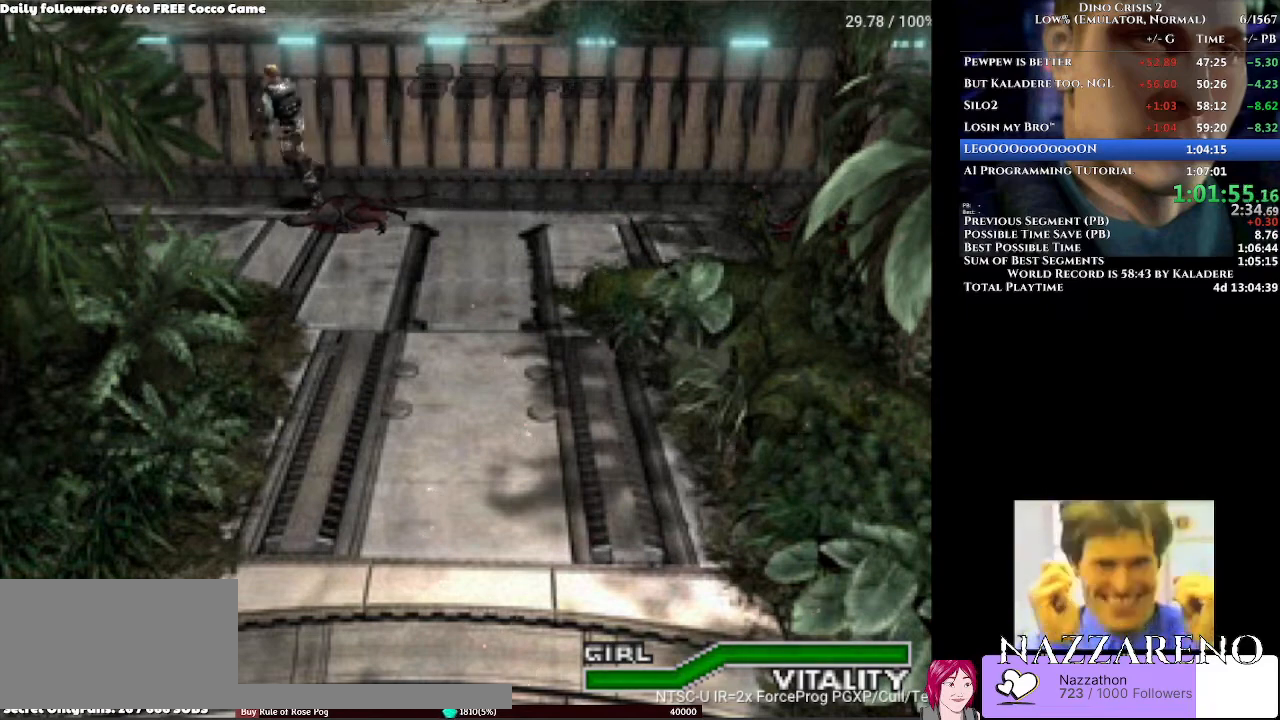
{"dt_ms": 500, "buttons": ["A", "DPAD_UP"], "left_stick": "center", "right_stick": "center", "events": []}
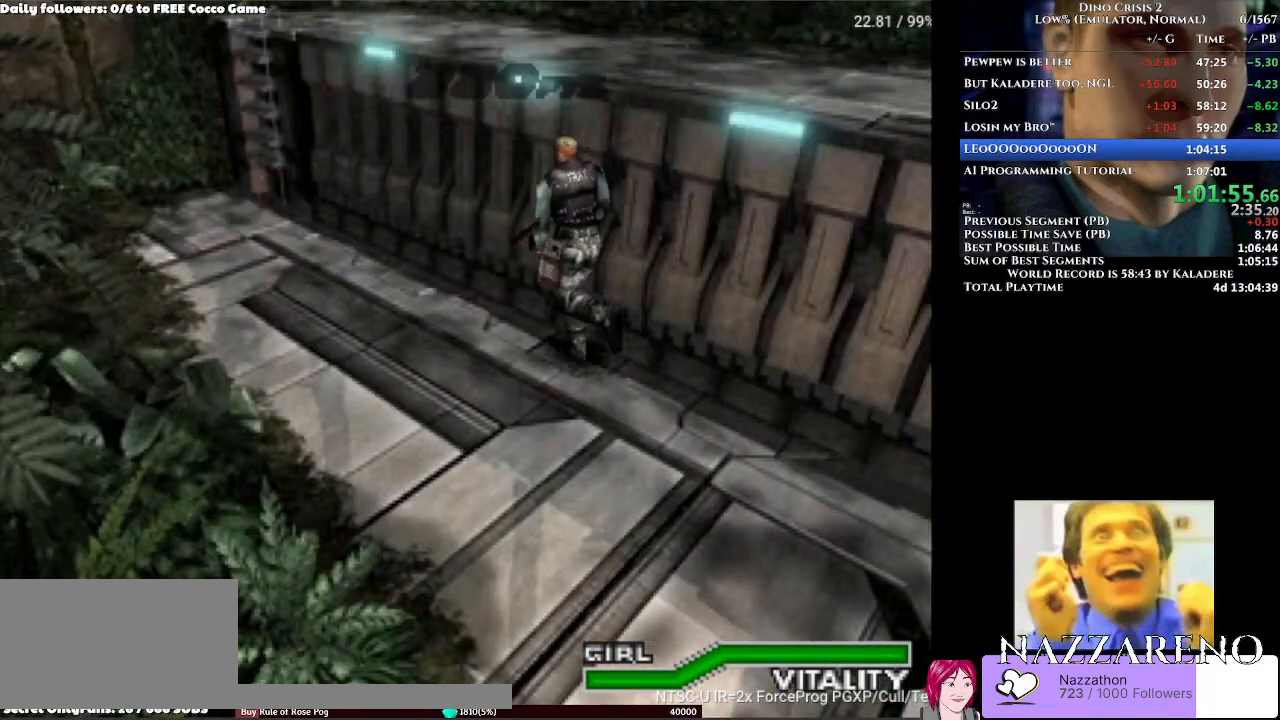
{"dt_ms": 500, "buttons": ["A", "DPAD_UP"], "left_stick": "center", "right_stick": "center", "events": []}
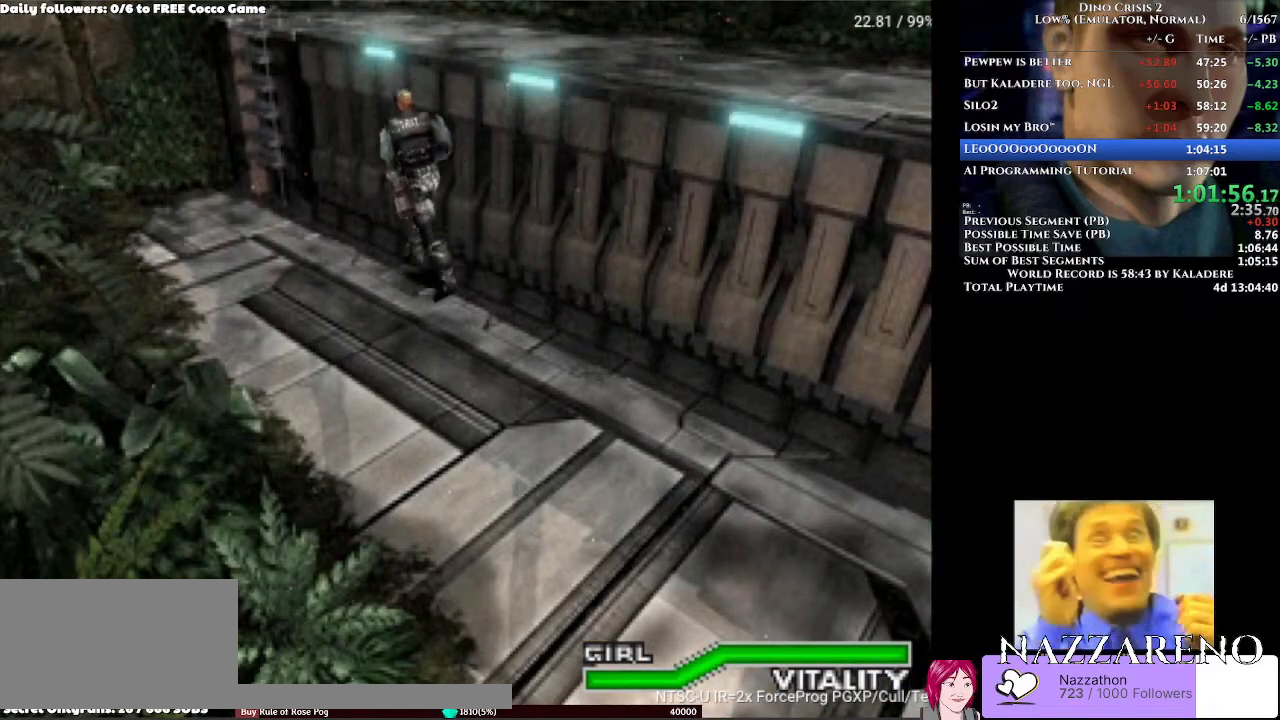
{"dt_ms": 500, "buttons": ["A", "DPAD_UP"], "left_stick": "center", "right_stick": "center", "events": []}
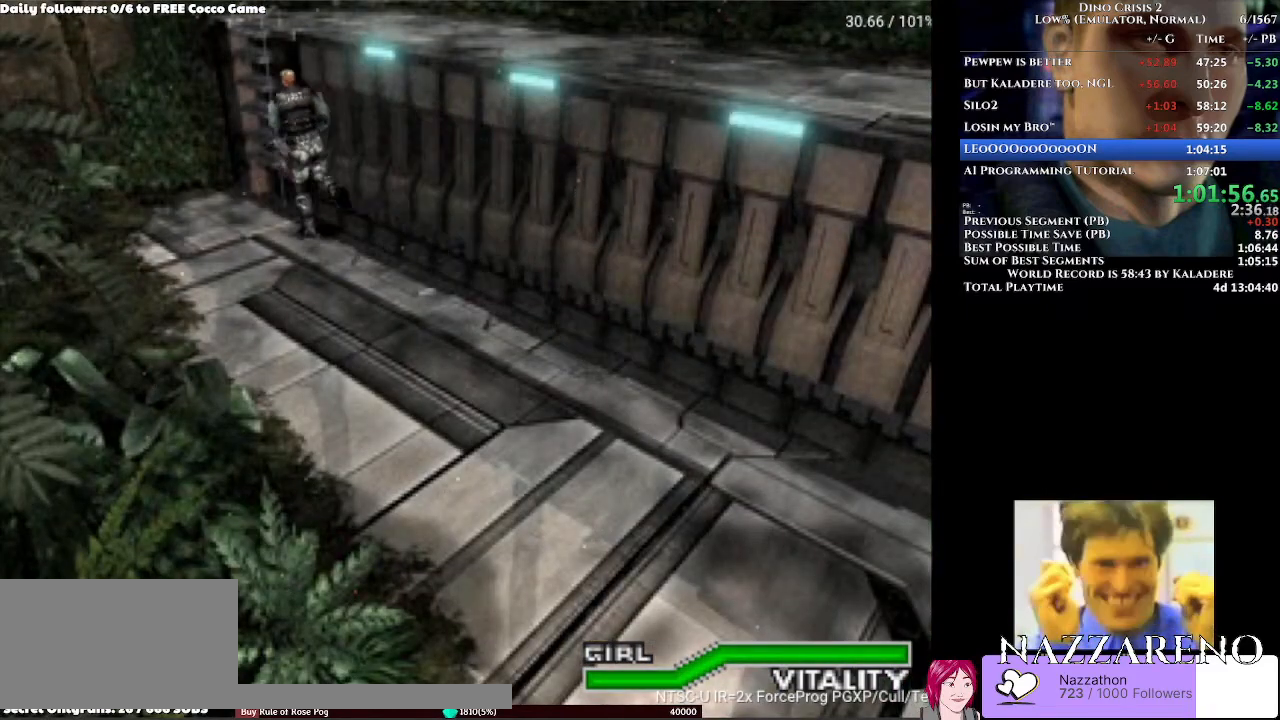
{"dt_ms": 500, "buttons": ["A", "DPAD_UP", "DPAD_RIGHT"], "left_stick": "center", "right_stick": "center", "events": [[267, "DPAD_RIGHT", "down"]]}